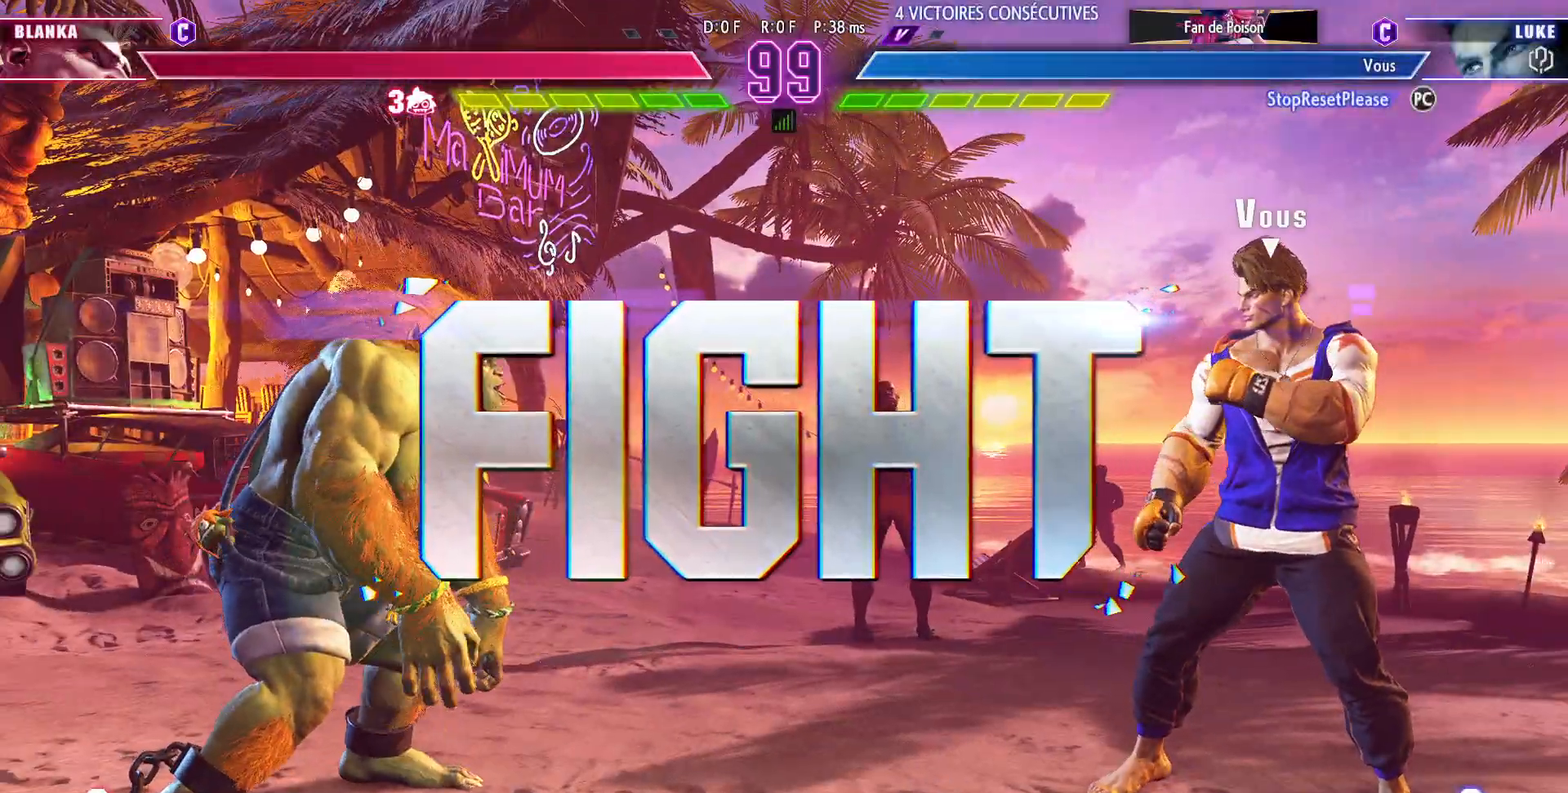
Gameplay with a controller (arcade stick); each line is a JSON object with the inputs held at the frame after it. "events" lists button and stick changes between this image and that frame as [ms after this image, input, new state], when the widget could be followed in between. Not read: L3 R3.
{"buttons": [], "left_stick": "center", "events": [[400, "left_stick", "right"], [483, "left_stick", "center"]]}
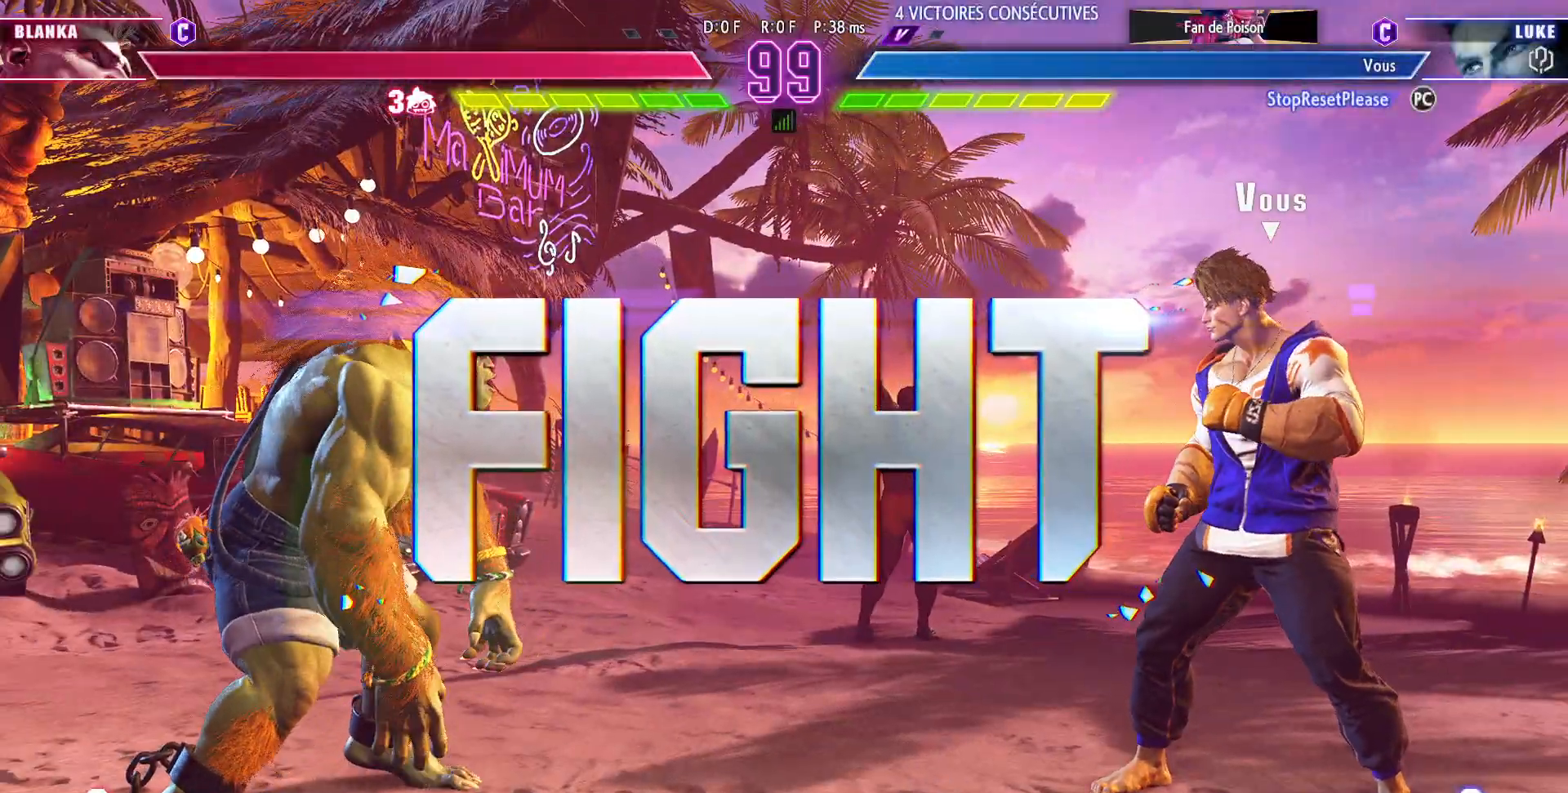
{"buttons": [], "left_stick": "down-right", "events": [[67, "left_stick", "right"], [150, "left_stick", "center"], [217, "left_stick", "right"], [467, "left_stick", "down-right"]]}
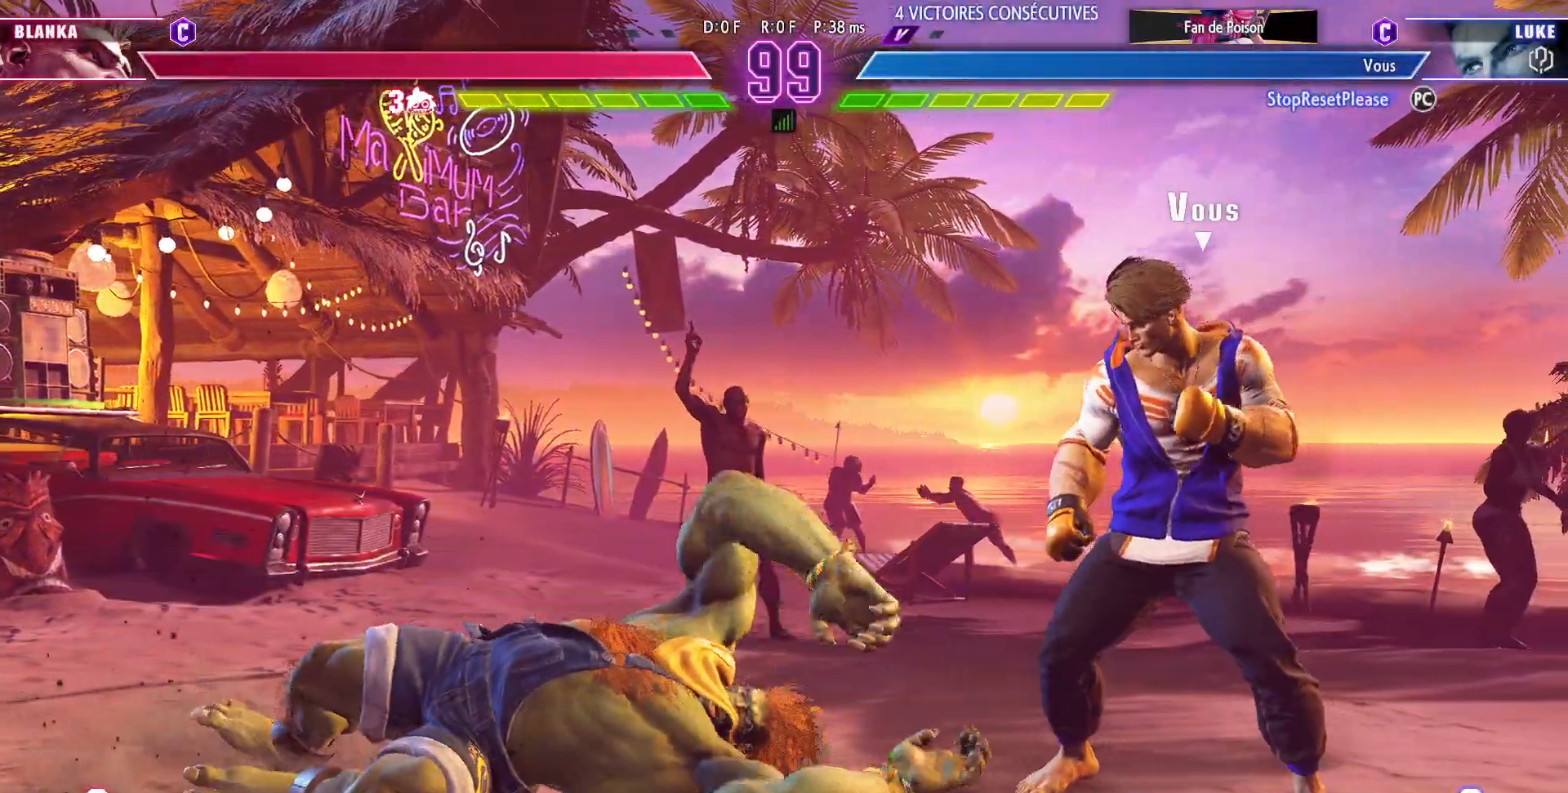
{"buttons": [], "left_stick": "down", "events": [[200, "left_stick", "left"], [500, "left_stick", "down"]]}
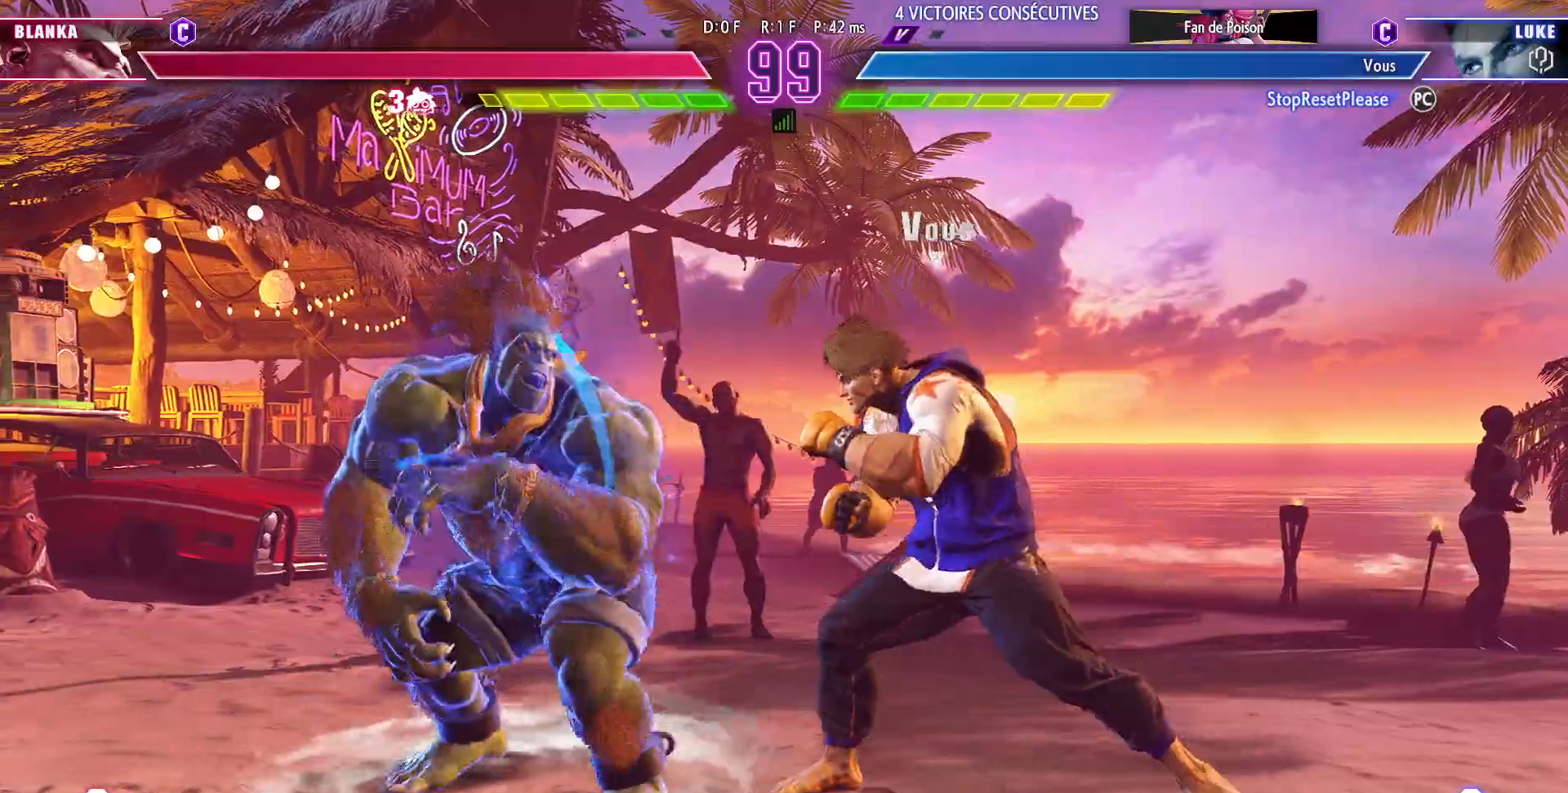
{"buttons": [], "left_stick": "center", "events": [[33, "CIRCLE", "down"], [117, "CIRCLE", "up"], [150, "left_stick", "left"], [200, "left_stick", "center"], [267, "left_stick", "left"], [350, "left_stick", "center"]]}
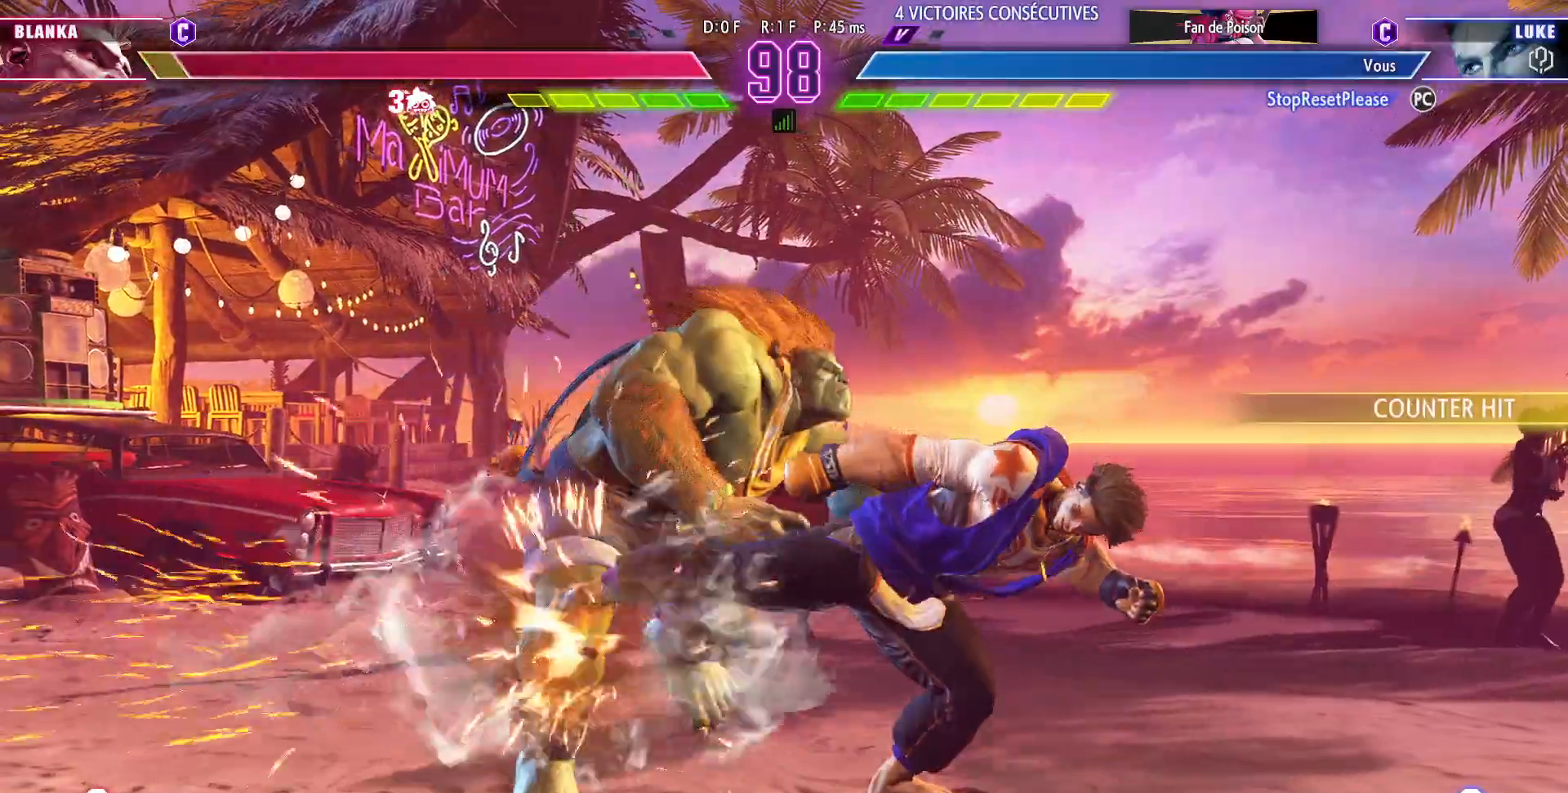
{"buttons": [], "left_stick": "down-right", "events": [[83, "left_stick", "down-right"], [283, "TRIANGLE", "down"], [417, "TRIANGLE", "up"]]}
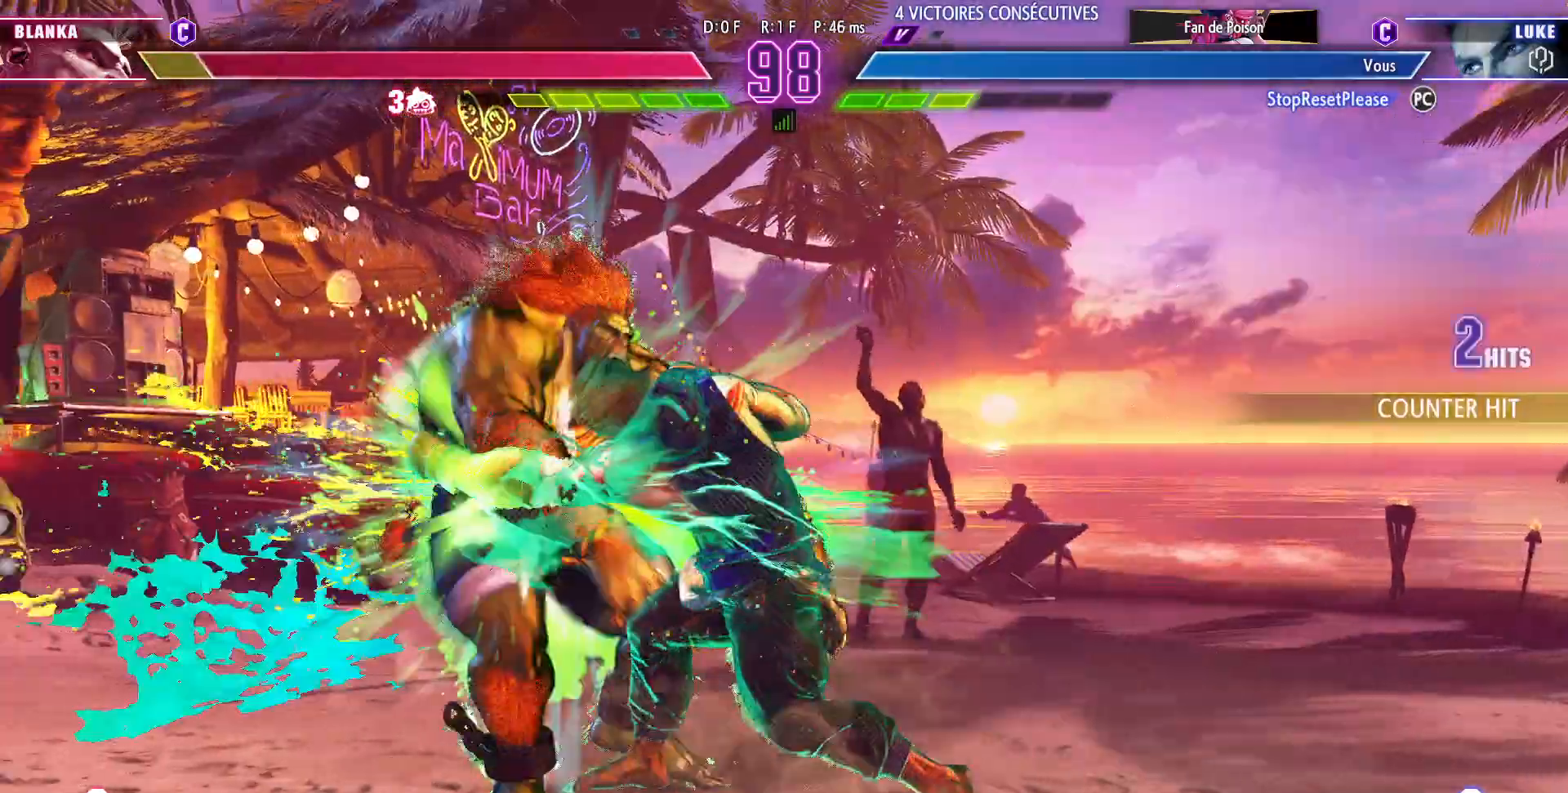
{"buttons": [], "left_stick": "down-right", "events": [[200, "left_stick", "down-left"], [333, "R1", "down"], [450, "left_stick", "down-right"], [467, "R1", "up"]]}
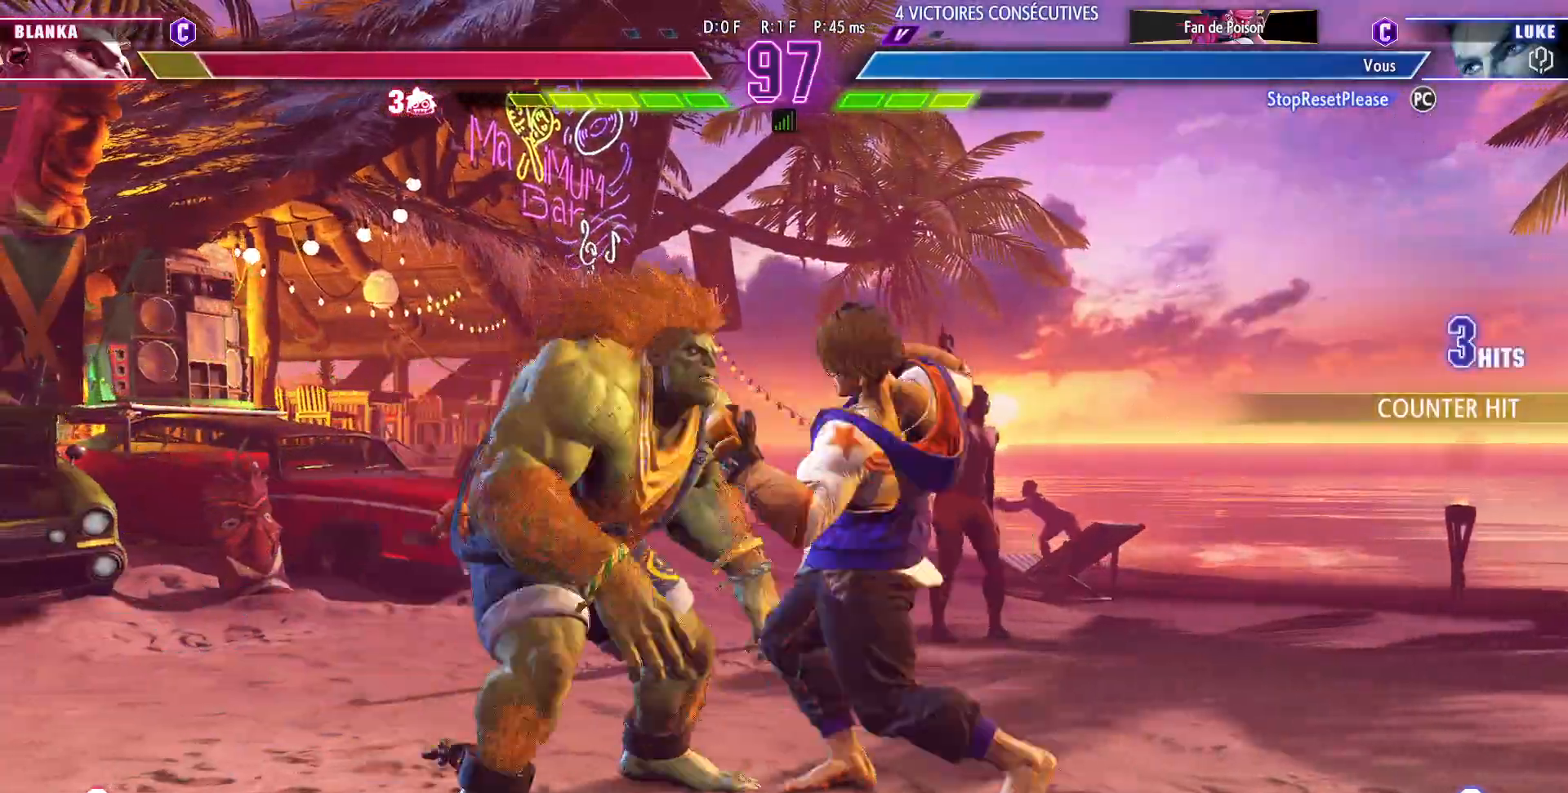
{"buttons": [], "left_stick": "center", "events": [[67, "TRIANGLE", "down"], [83, "left_stick", "center"], [483, "TRIANGLE", "up"]]}
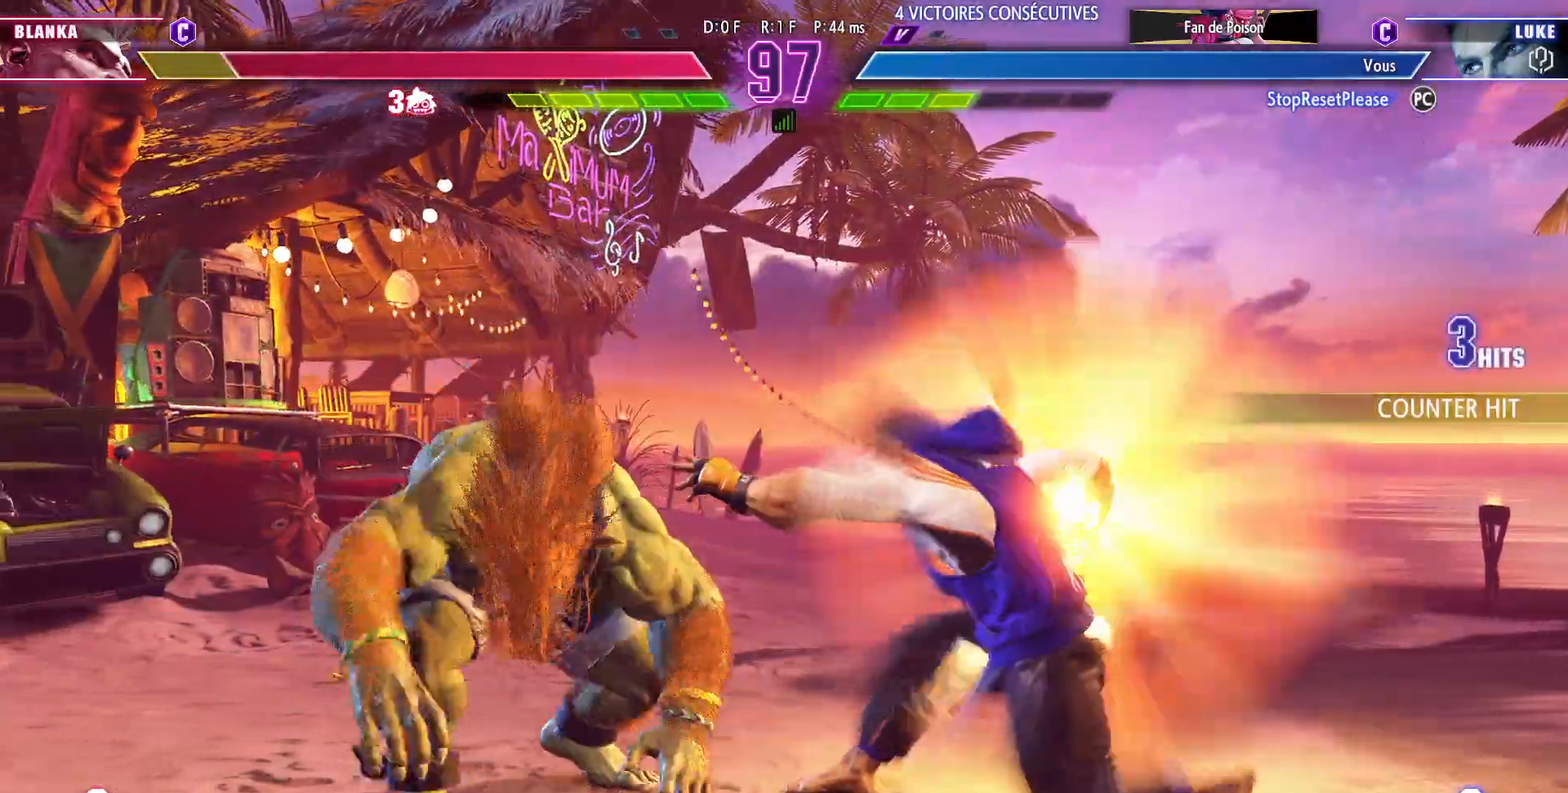
{"buttons": [], "left_stick": "center", "events": []}
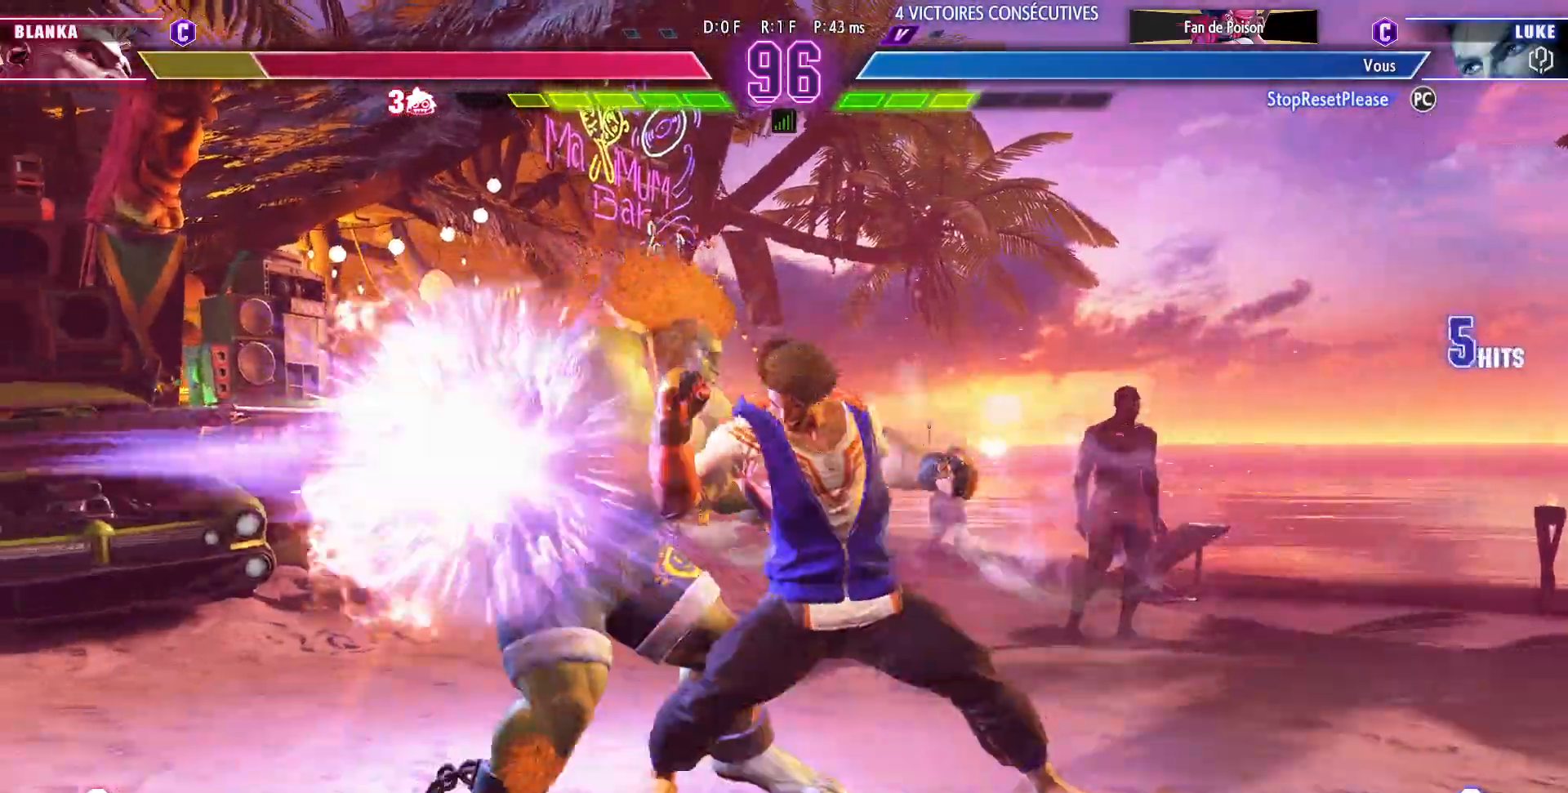
{"buttons": ["SQUARE"], "left_stick": "center"}
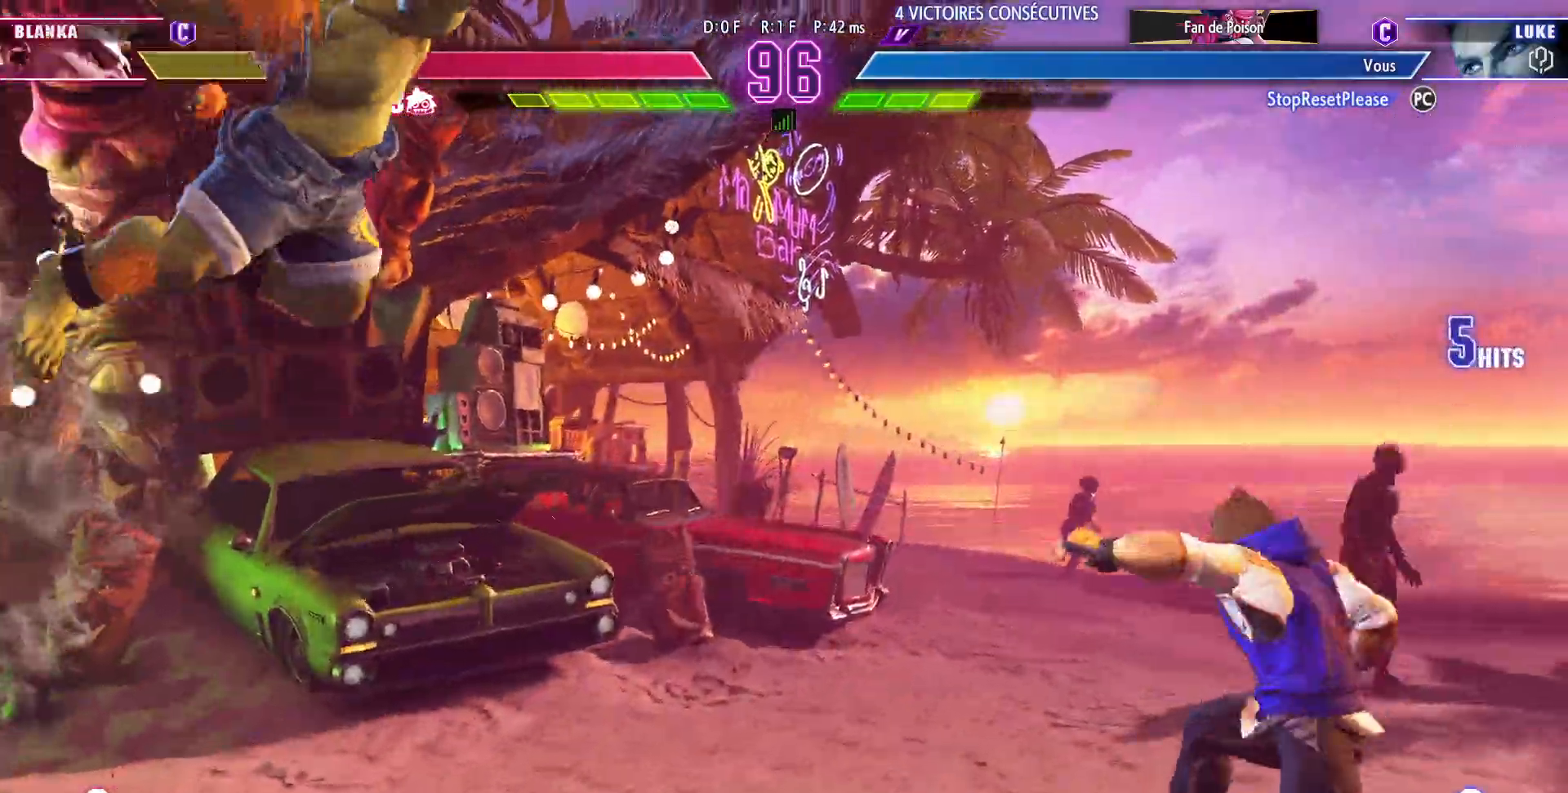
{"buttons": [], "left_stick": "center", "events": [[167, "SQUARE", "up"]]}
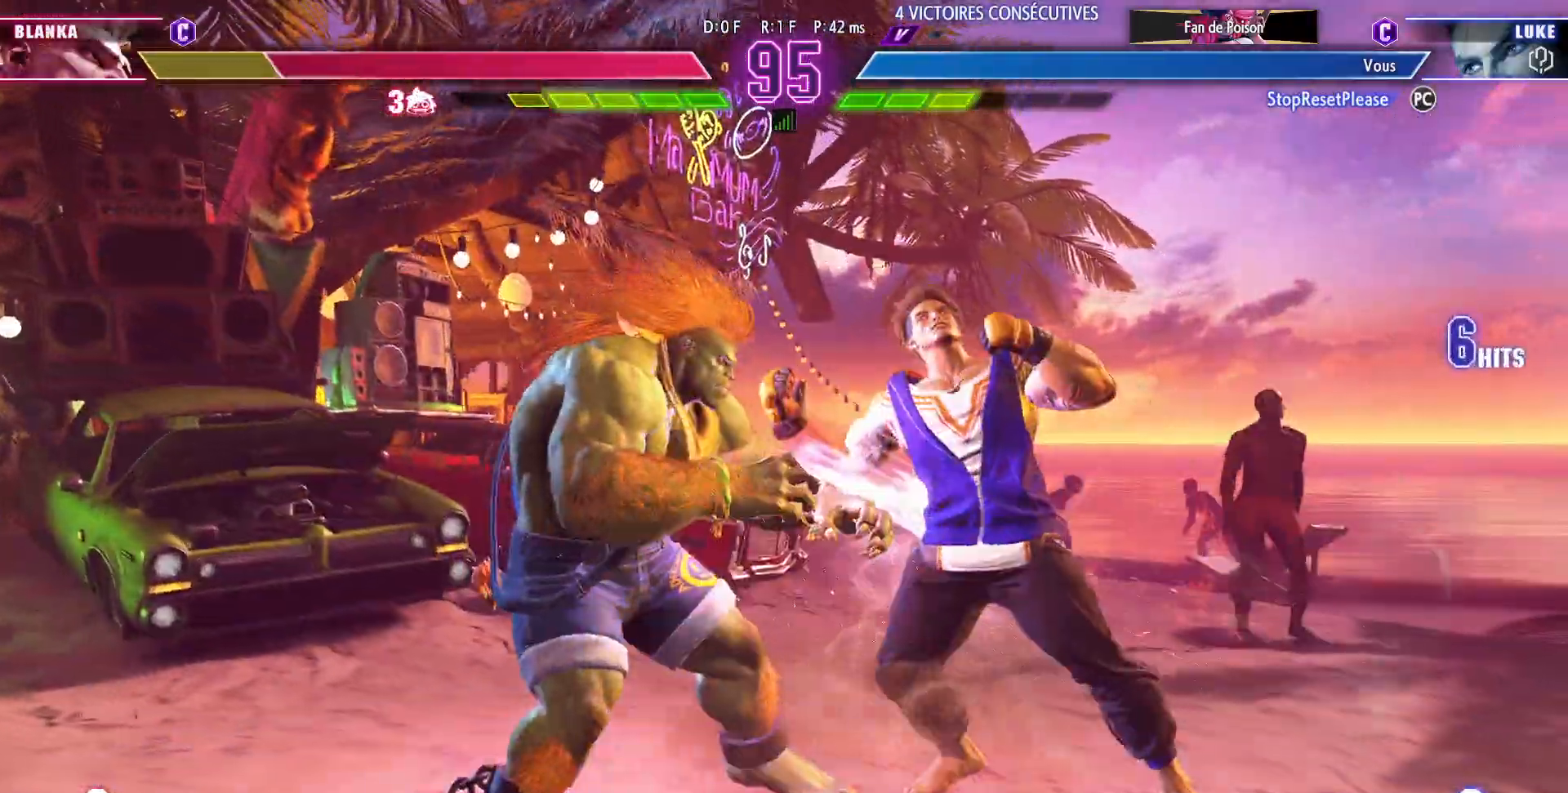
{"buttons": ["R1"], "left_stick": "center", "events": [[200, "left_stick", "left"], [283, "left_stick", "down"], [383, "left_stick", "right"], [450, "R1", "down"], [467, "left_stick", "center"]]}
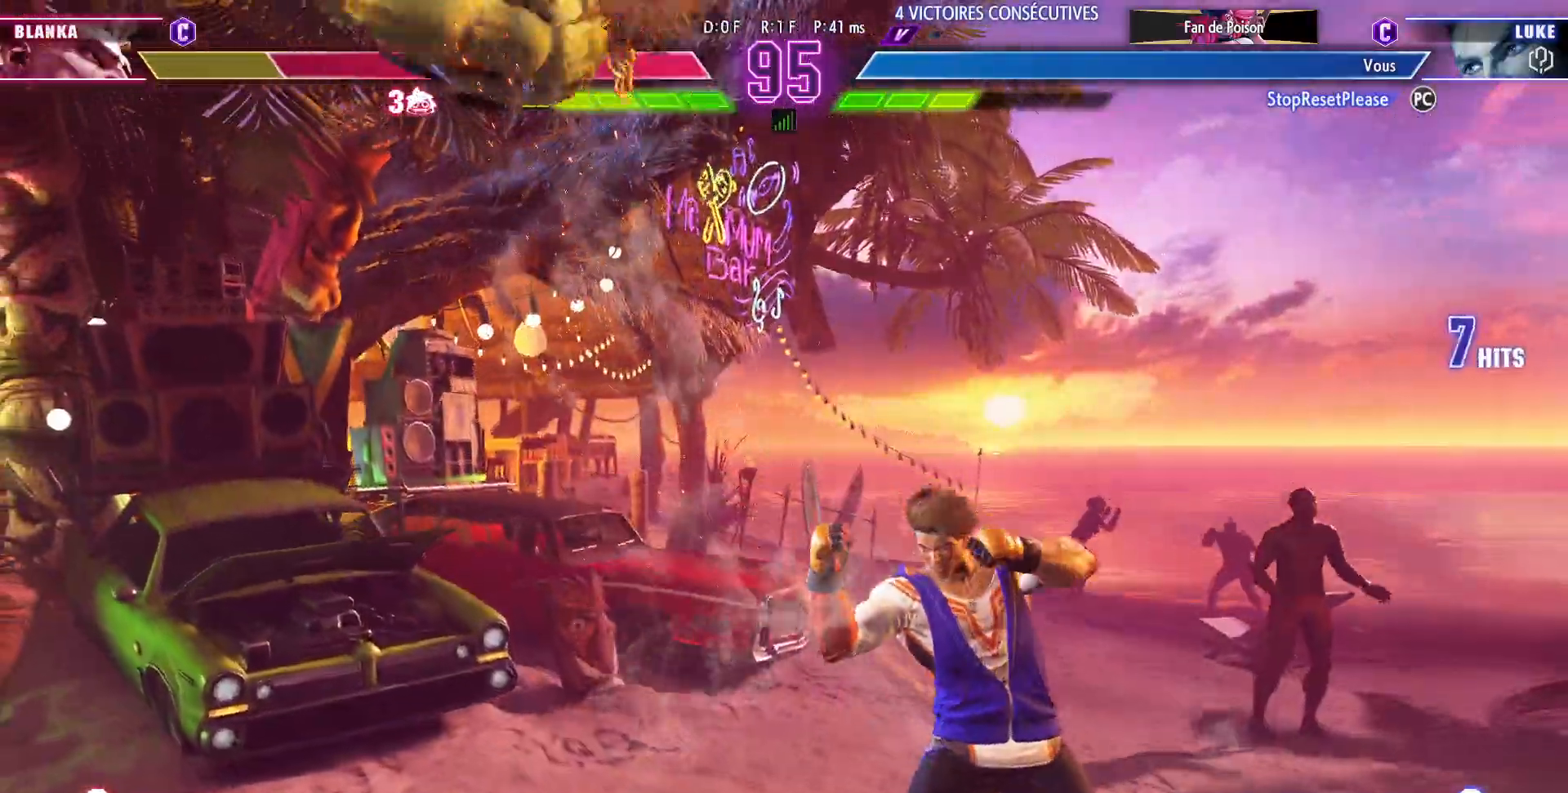
{"buttons": [], "left_stick": "left", "events": [[33, "R1", "up"], [450, "left_stick", "left"]]}
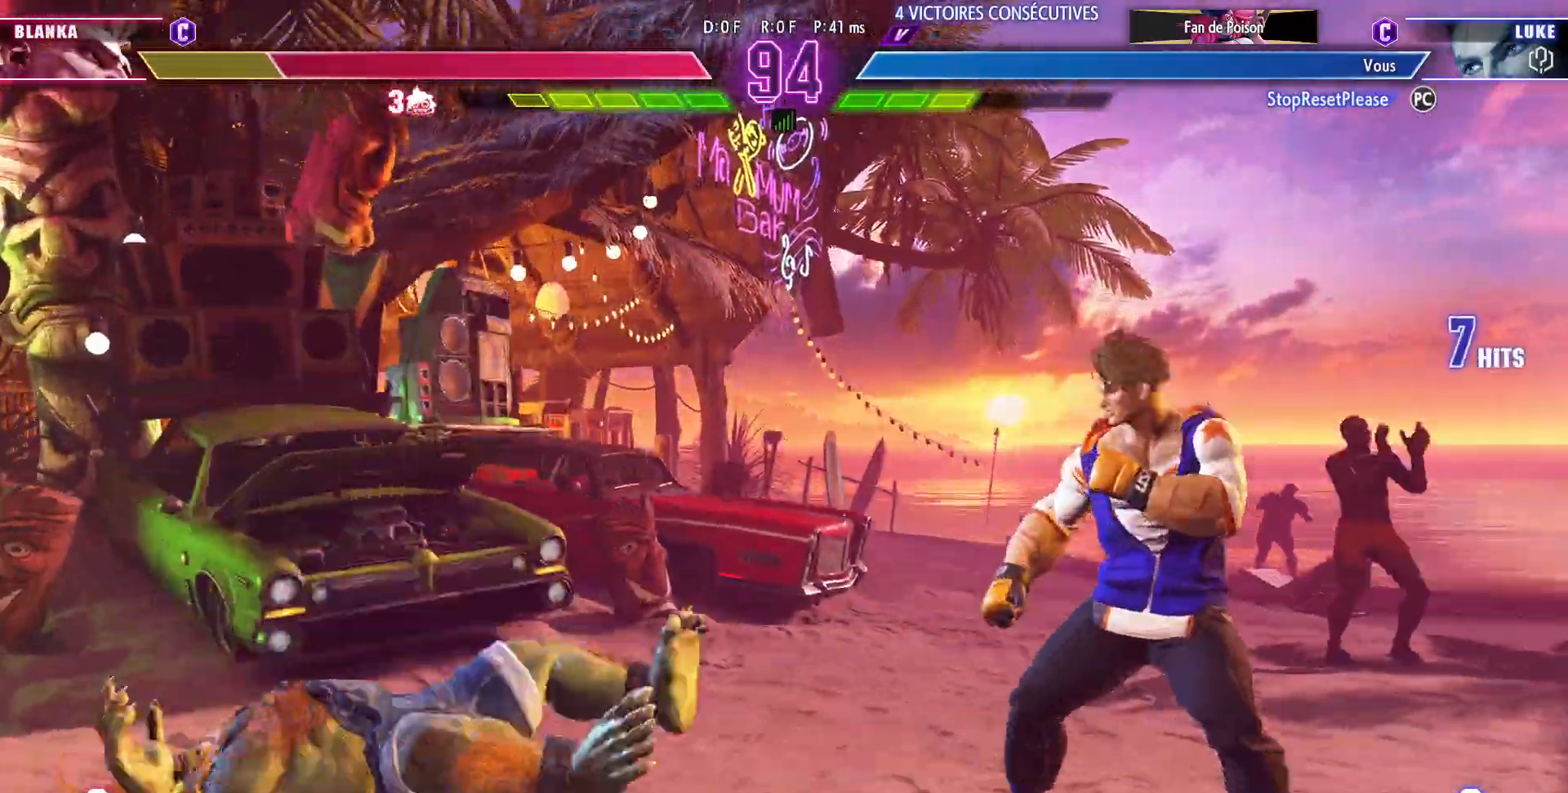
{"buttons": [], "left_stick": "right", "events": [[350, "left_stick", "center"], [400, "left_stick", "right"]]}
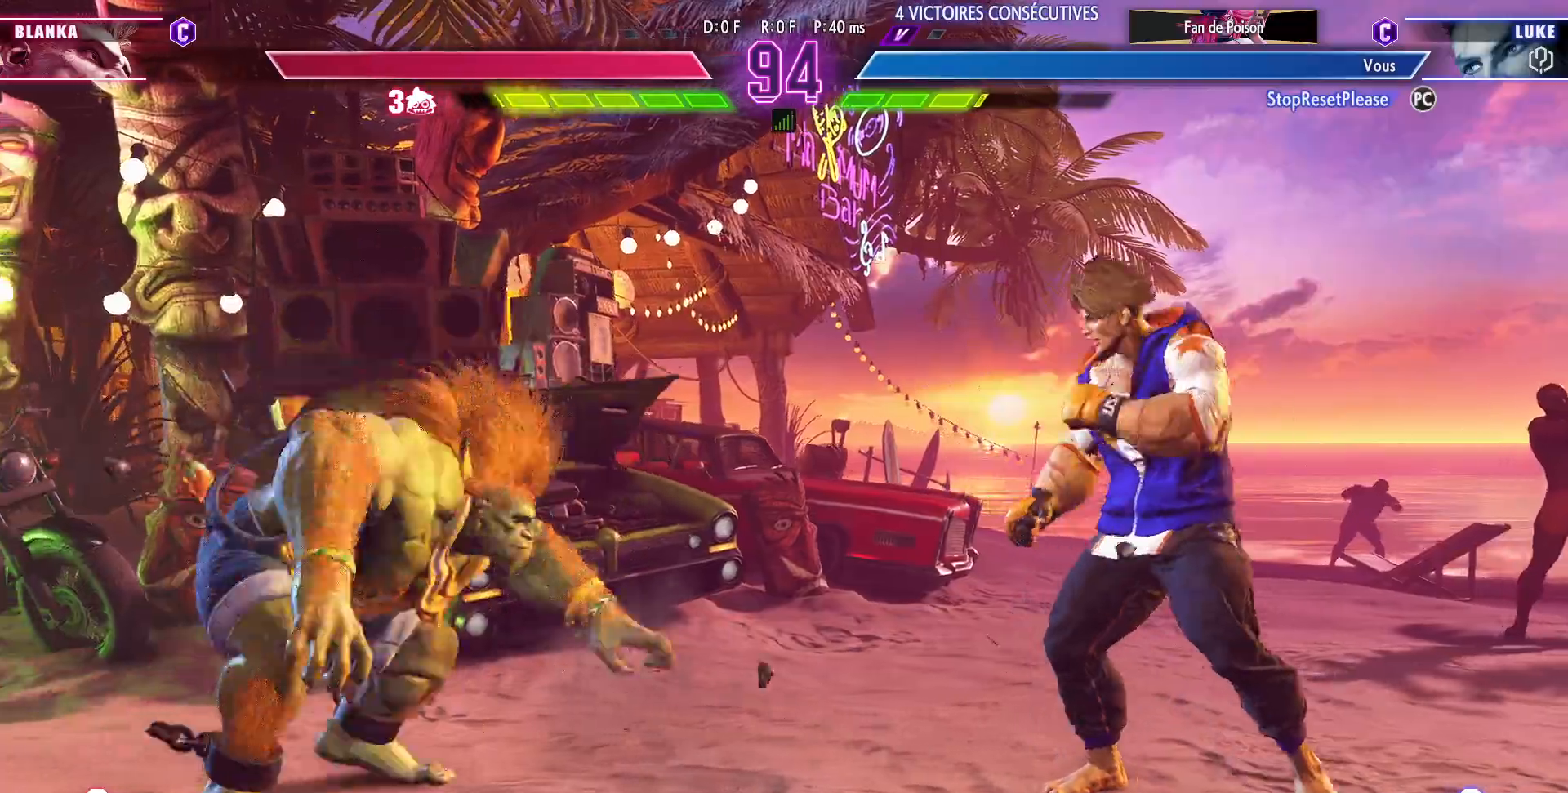
{"buttons": [], "left_stick": "right", "events": []}
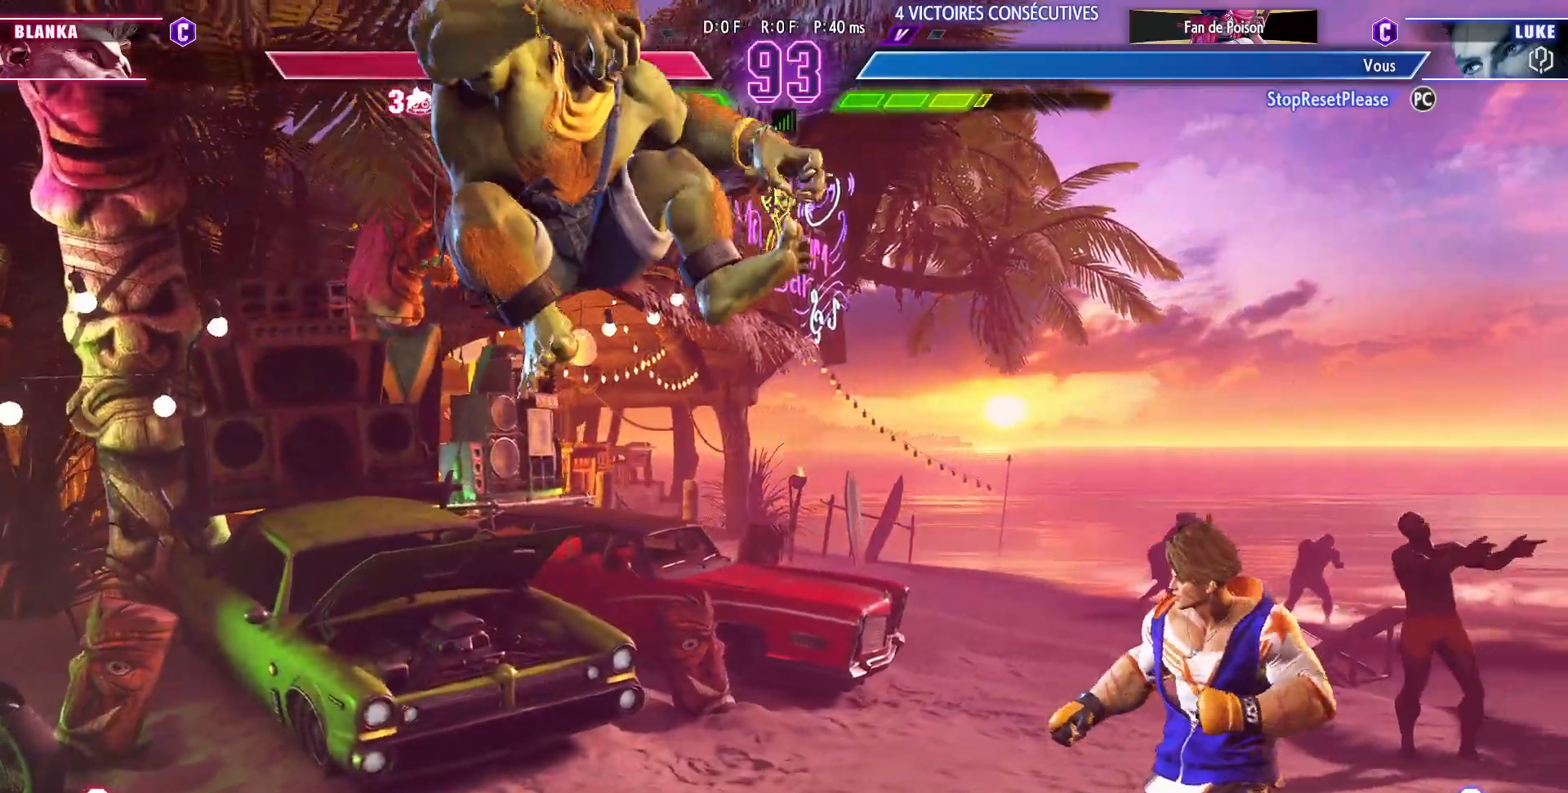
{"buttons": [], "left_stick": "down-right", "events": [[133, "left_stick", "down-right"], [183, "CIRCLE", "down"], [300, "CIRCLE", "up"]]}
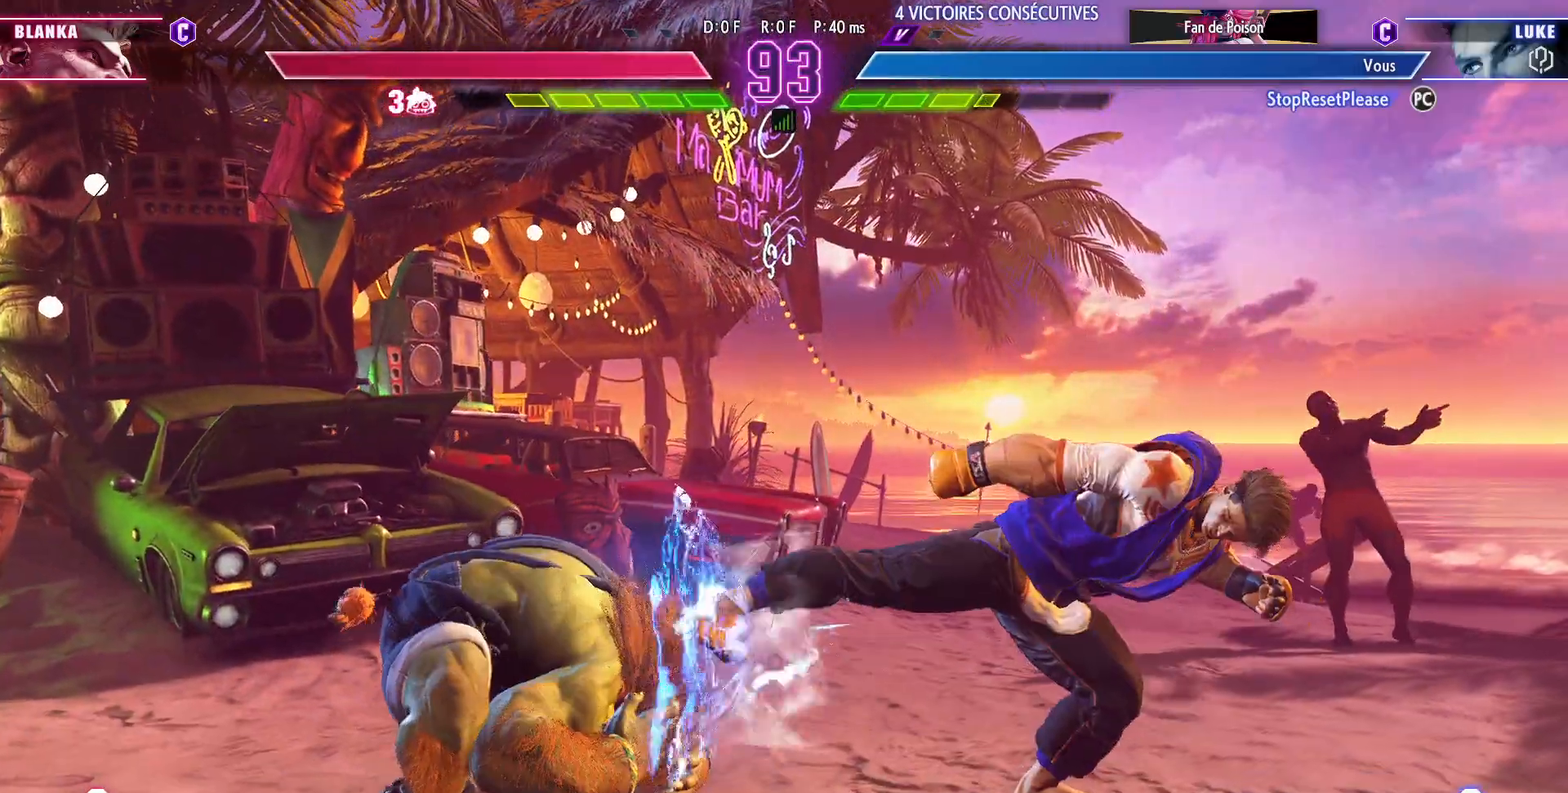
{"buttons": [], "left_stick": "center", "events": [[333, "left_stick", "up"], [467, "left_stick", "center"]]}
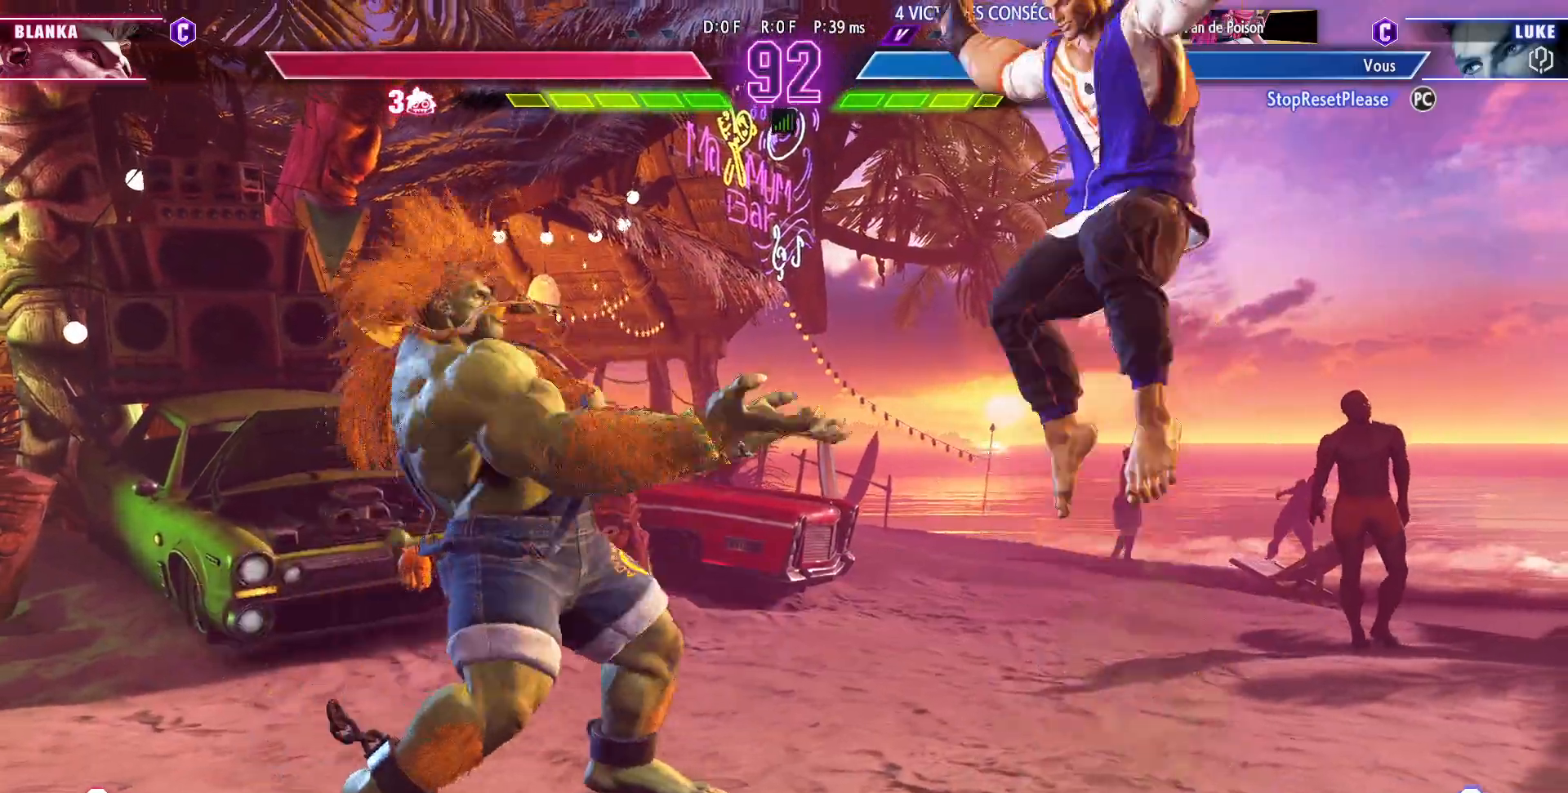
{"buttons": [], "left_stick": "down-right", "events": [[83, "left_stick", "down-right"]]}
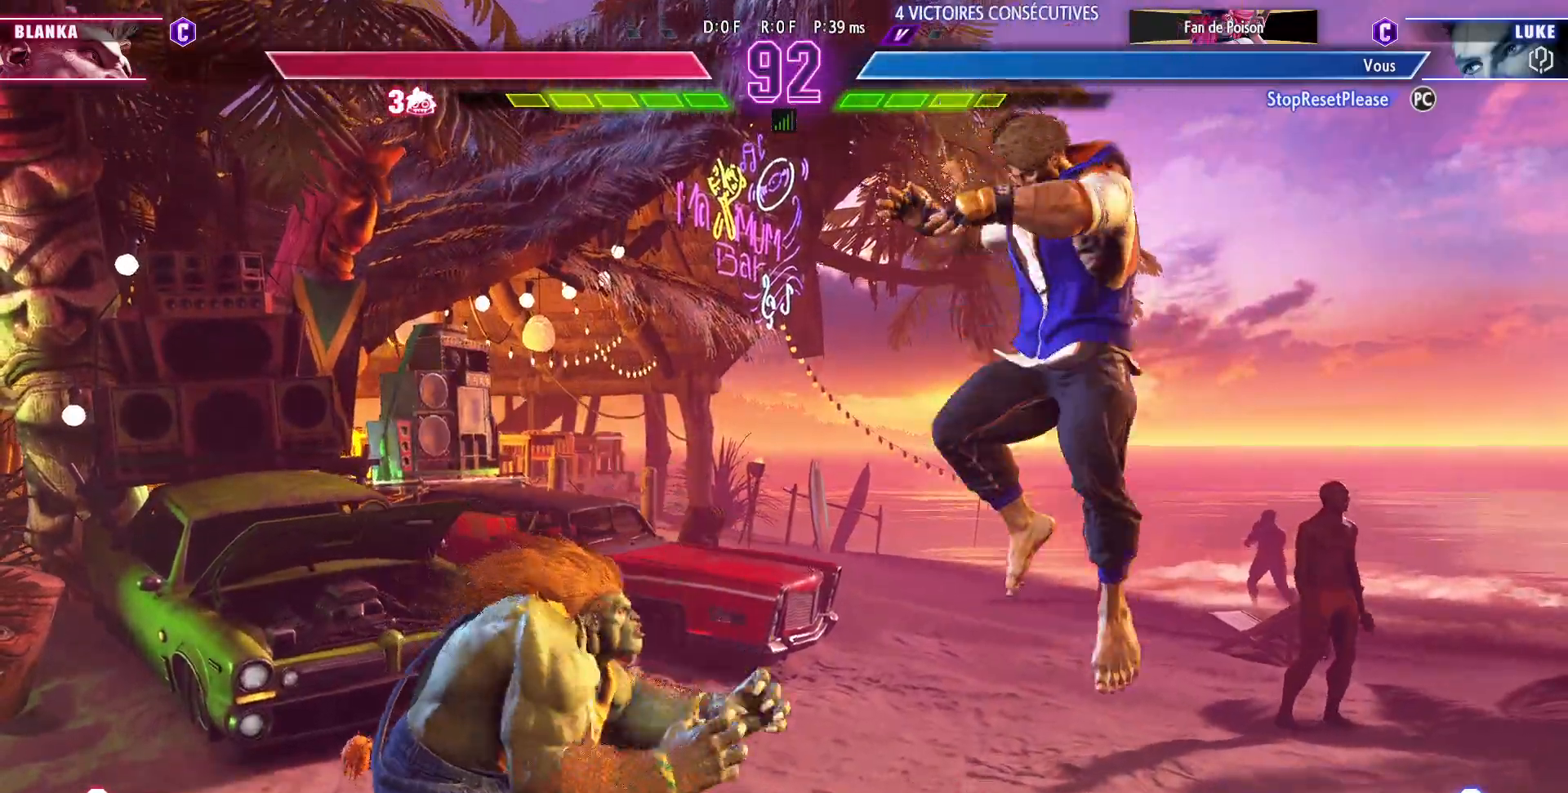
{"buttons": [], "left_stick": "down-right", "events": [[400, "SQUARE", "down"], [500, "SQUARE", "up"]]}
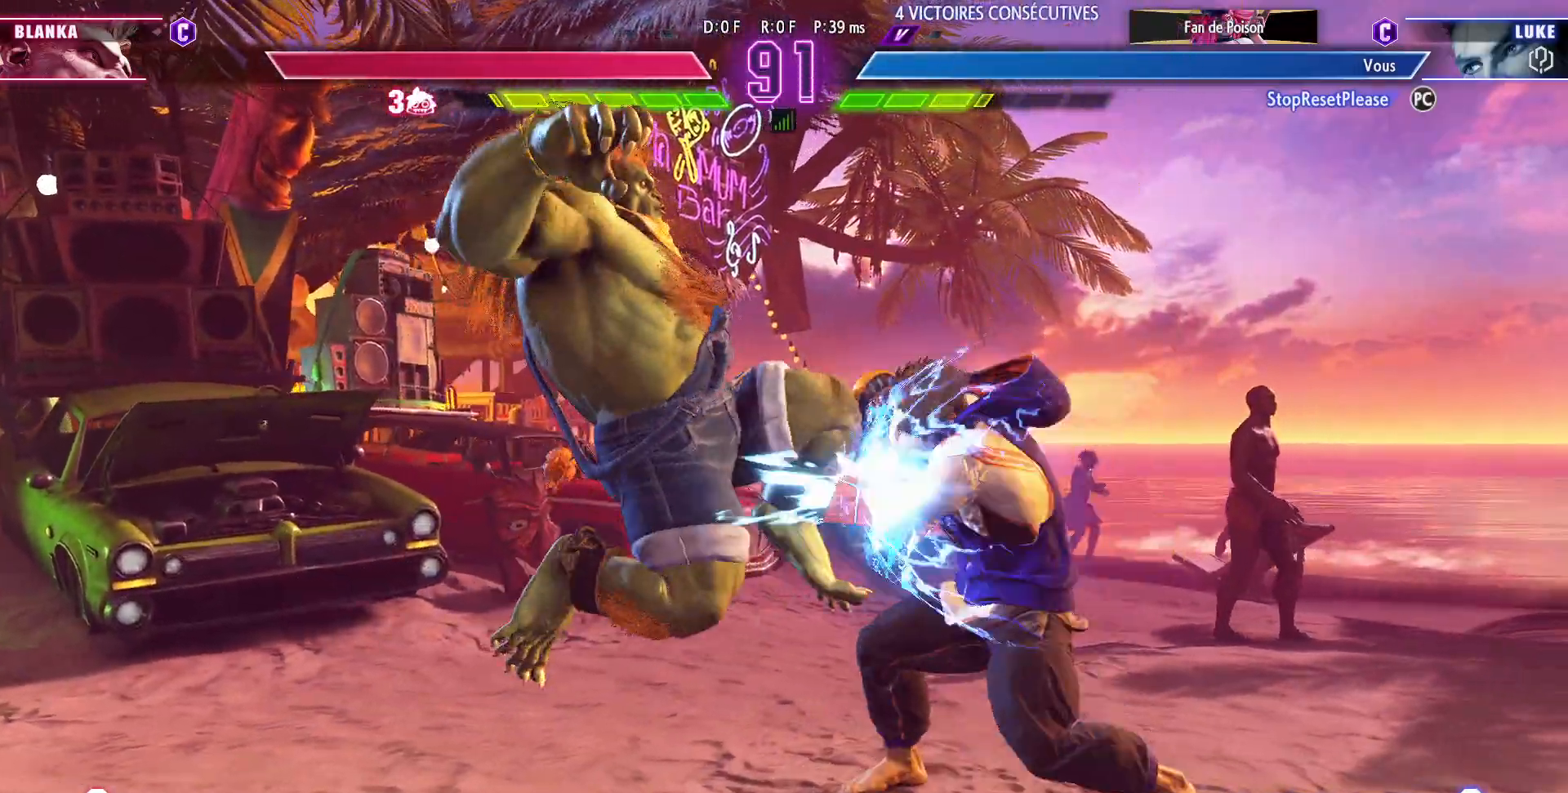
{"buttons": [], "left_stick": "down-right", "events": [[167, "SQUARE", "down"], [250, "SQUARE", "up"], [333, "SQUARE", "down"], [400, "SQUARE", "up"]]}
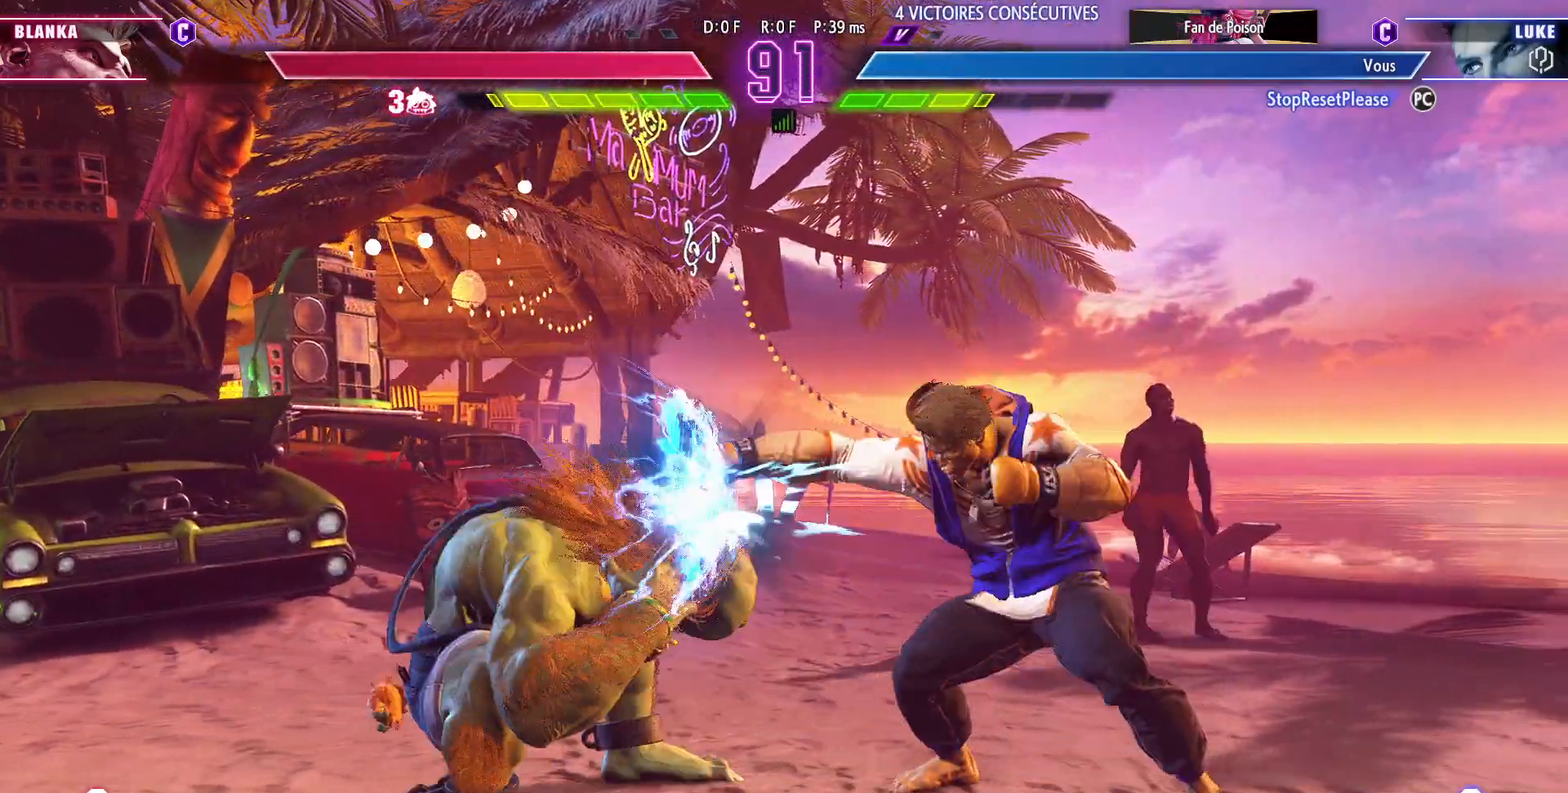
{"buttons": [], "left_stick": "left", "events": [[250, "CIRCLE", "down"], [350, "CIRCLE", "up"], [383, "left_stick", "left"], [450, "left_stick", "center"], [500, "left_stick", "left"]]}
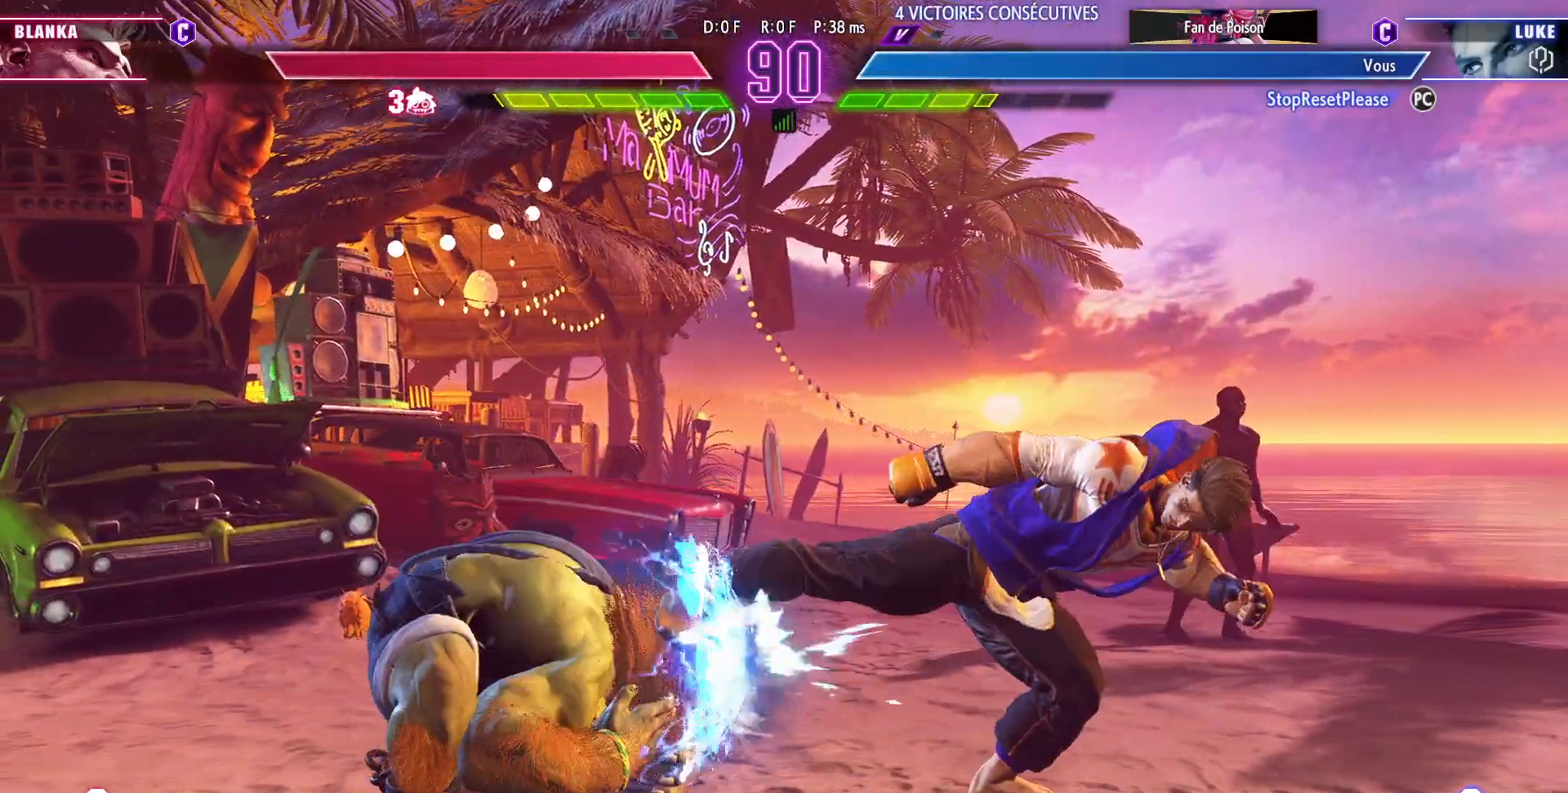
{"buttons": [], "left_stick": "down", "events": [[83, "left_stick", "center"], [200, "left_stick", "down-right"], [283, "TRIANGLE", "down"], [400, "left_stick", "down"], [417, "TRIANGLE", "up"]]}
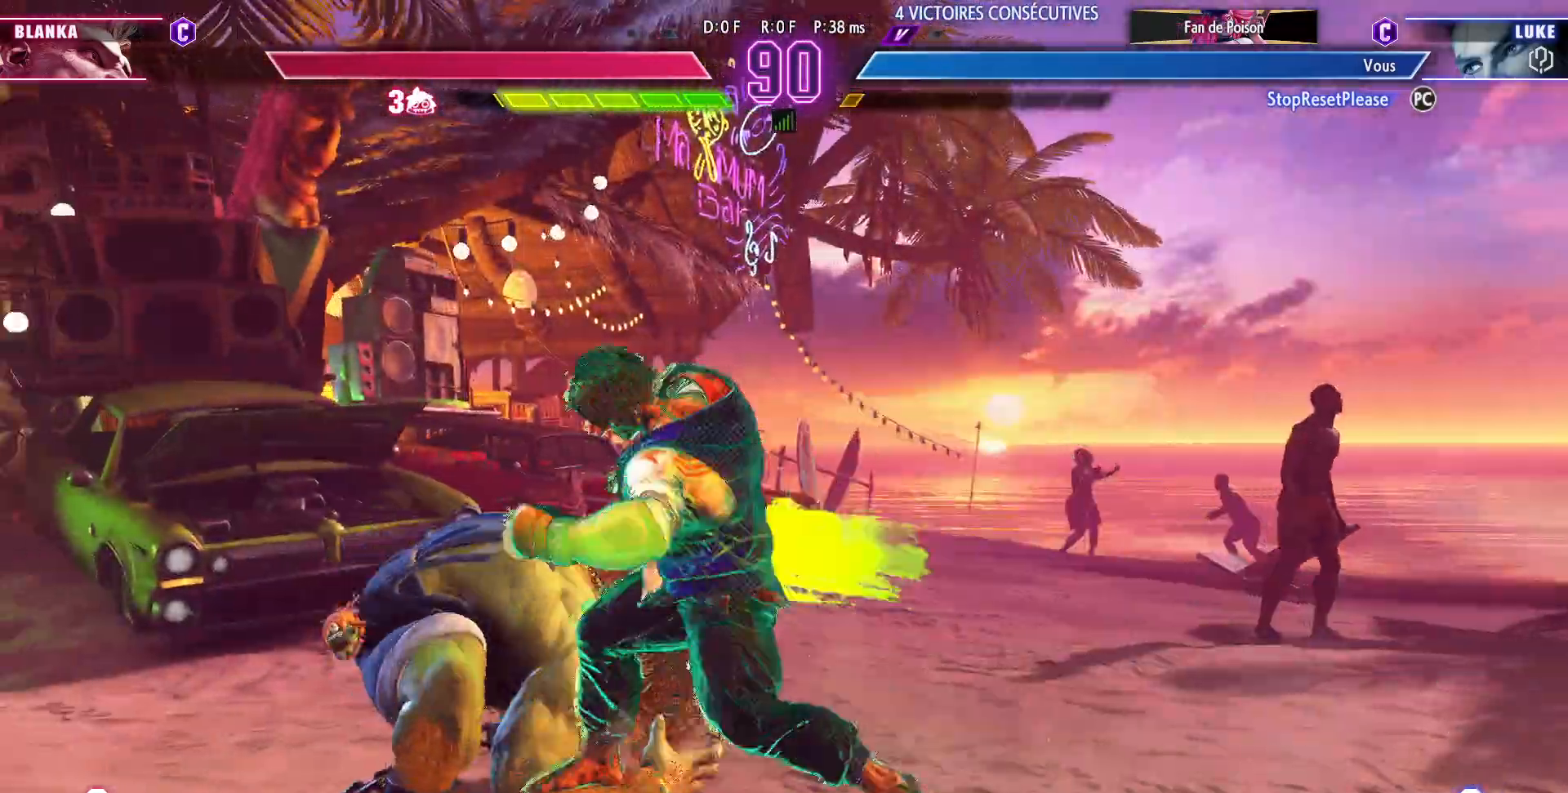
{"buttons": [], "left_stick": "down-left", "events": [[133, "left_stick", "down-left"], [367, "R1", "down"], [500, "R1", "up"]]}
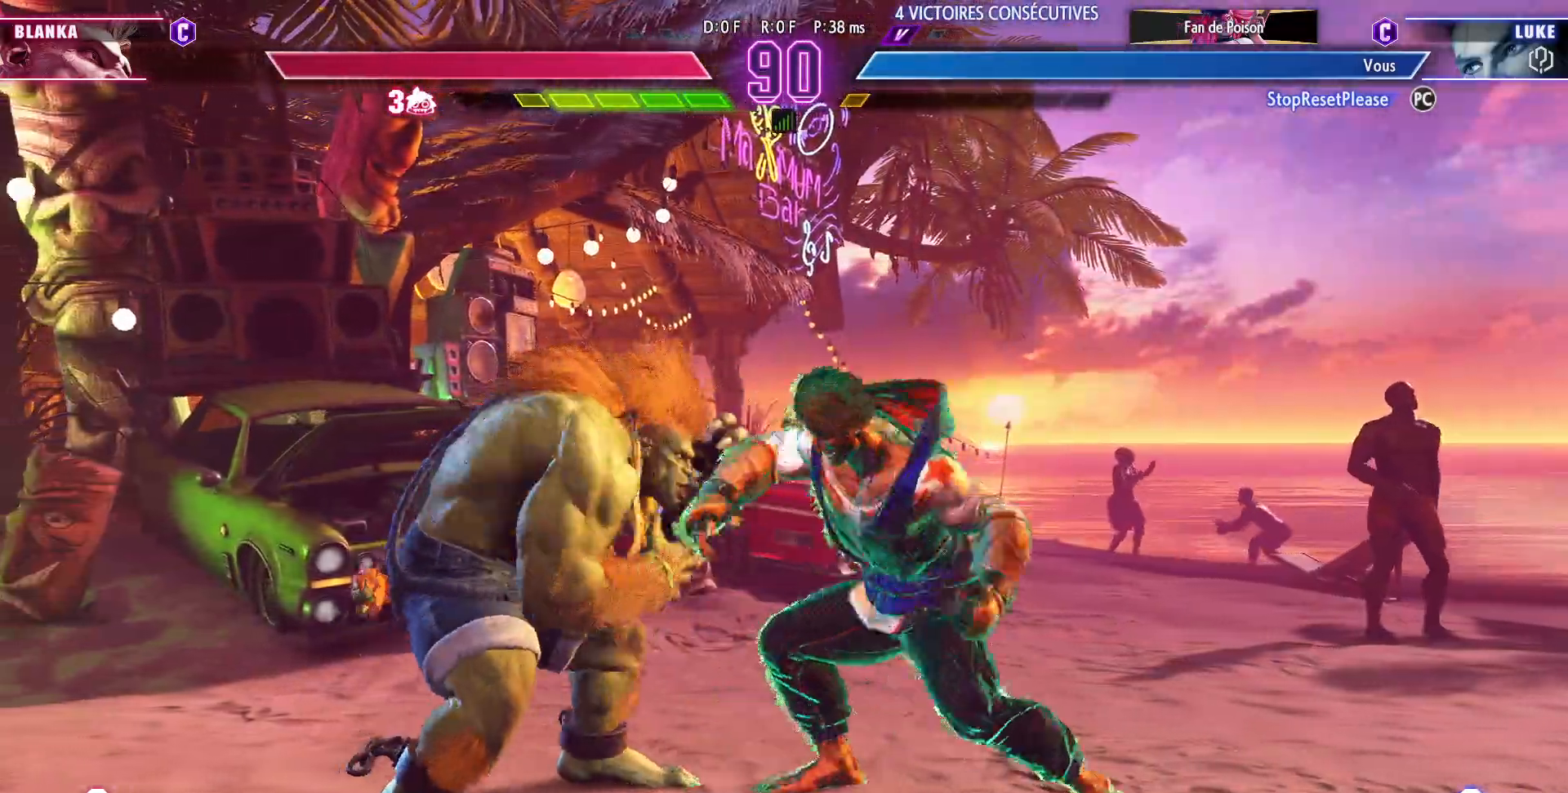
{"buttons": [], "left_stick": "center", "events": [[17, "left_stick", "down-right"], [117, "TRIANGLE", "down"], [133, "left_stick", "center"], [400, "TRIANGLE", "up"]]}
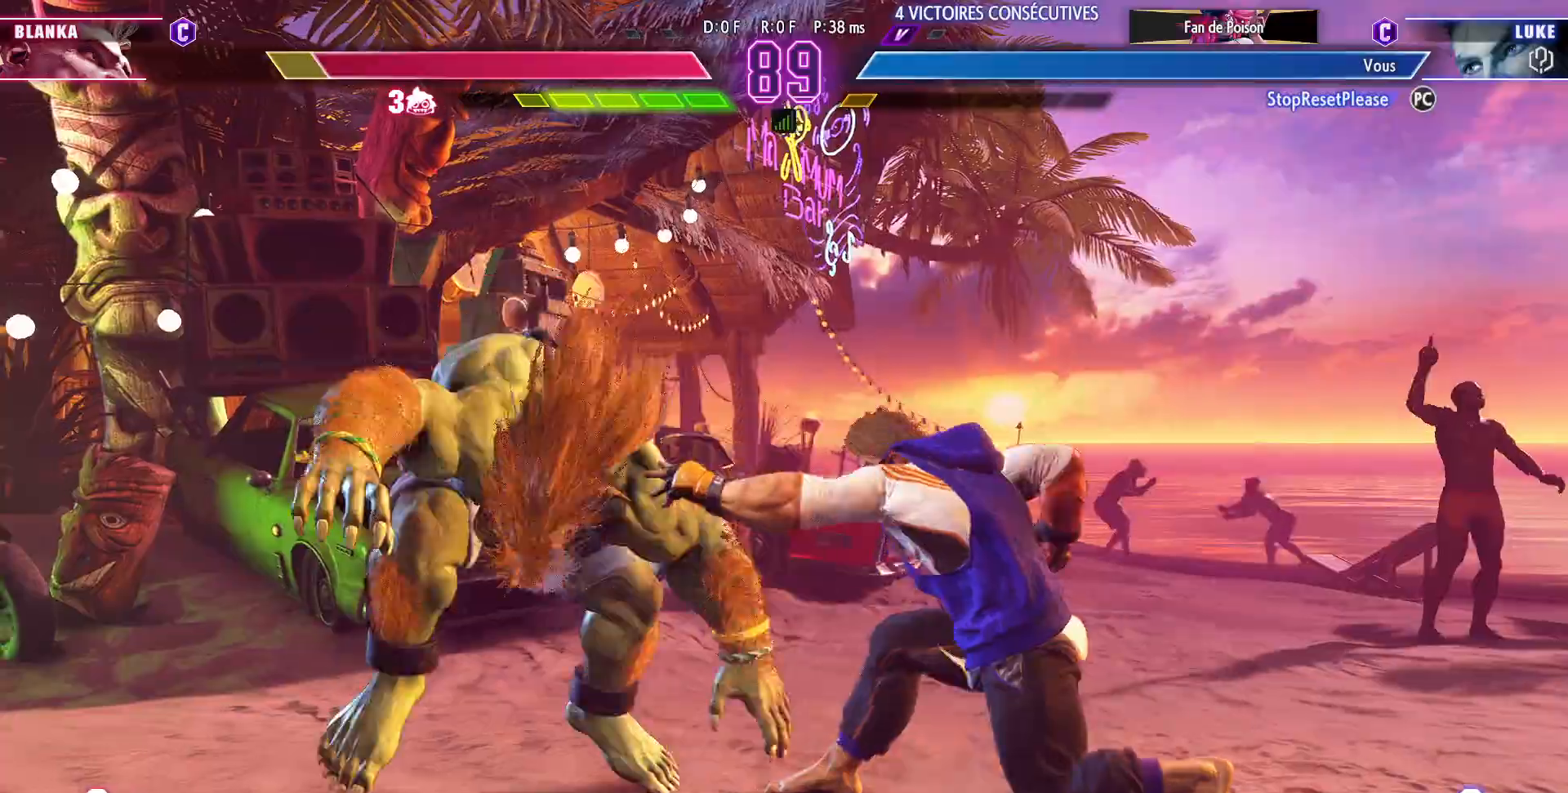
{"buttons": [], "left_stick": "center", "events": []}